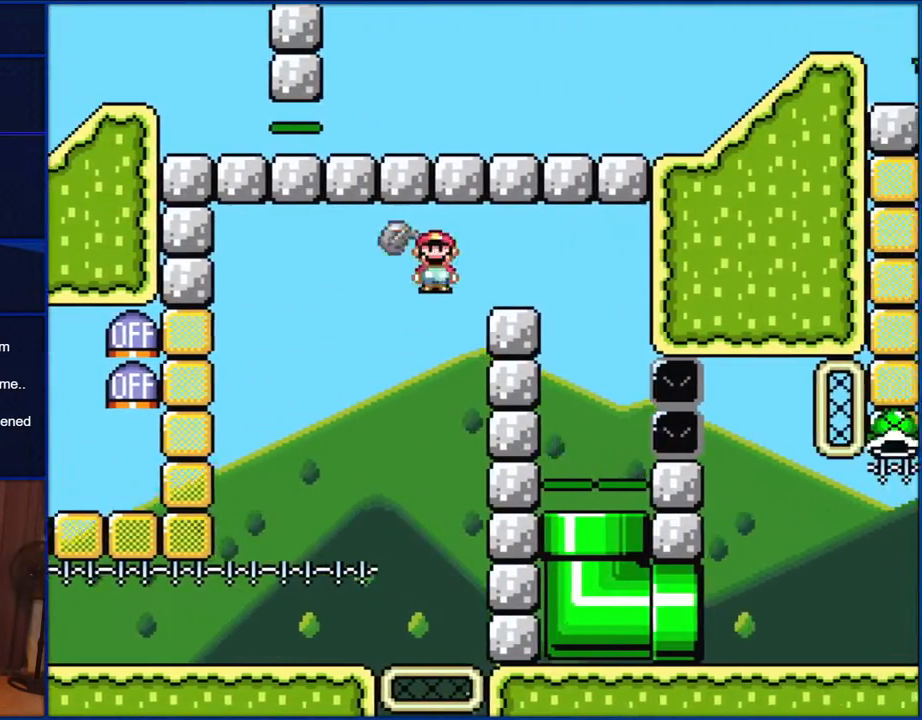
Gameplay with a controller (Nintendo layout); each line is a JSON object with the inputs held at the frame after it. "events" lists button and stick changes between this image and that frame as [ms after this image, input, new state], when the widget could be followed in between. Not read: L1 L3 R1 R3.
{"buttons": ["X", "DPAD_LEFT"], "events": [[233, "A", "up"], [333, "DPAD_RIGHT", "up"], [400, "DPAD_LEFT", "down"]]}
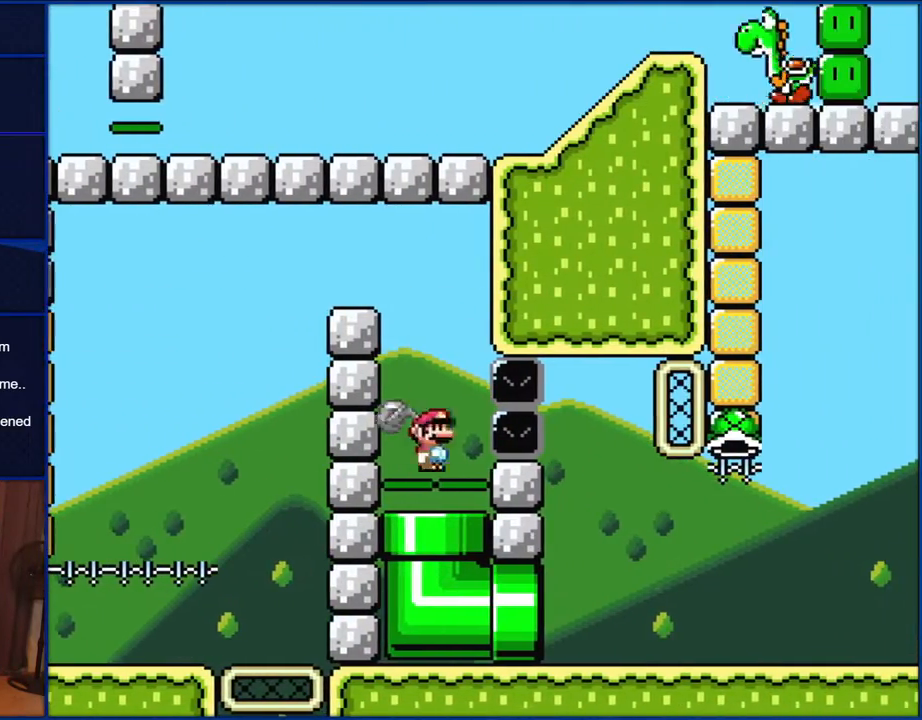
{"buttons": ["Y"], "events": [[33, "DPAD_DOWN", "down"], [33, "DPAD_LEFT", "up"], [350, "DPAD_DOWN", "up"], [417, "X", "up"], [500, "Y", "down"]]}
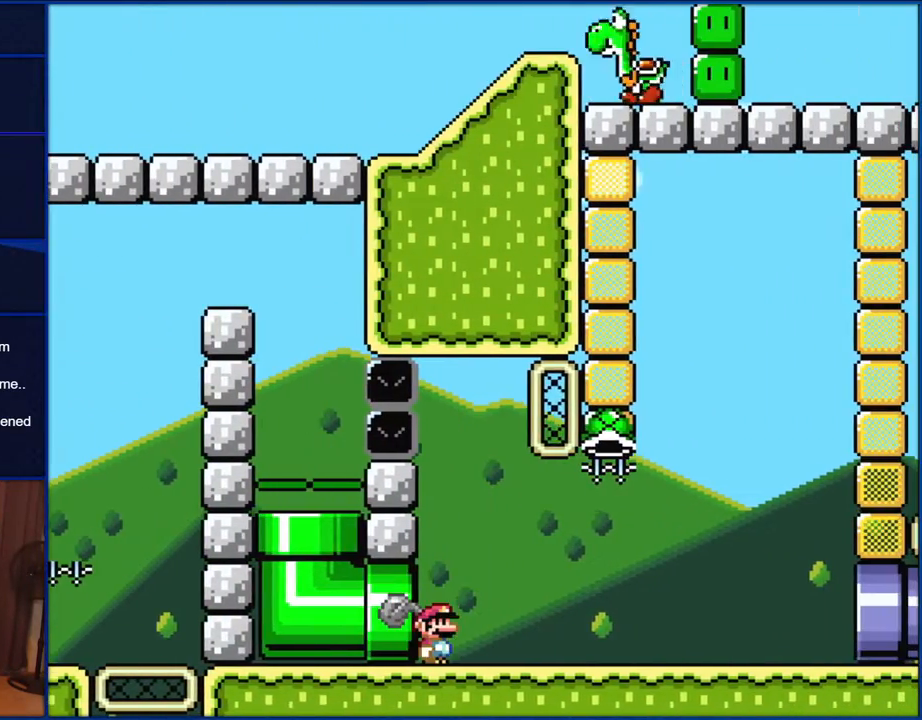
{"buttons": ["Y", "DPAD_RIGHT"], "events": [[383, "DPAD_RIGHT", "down"]]}
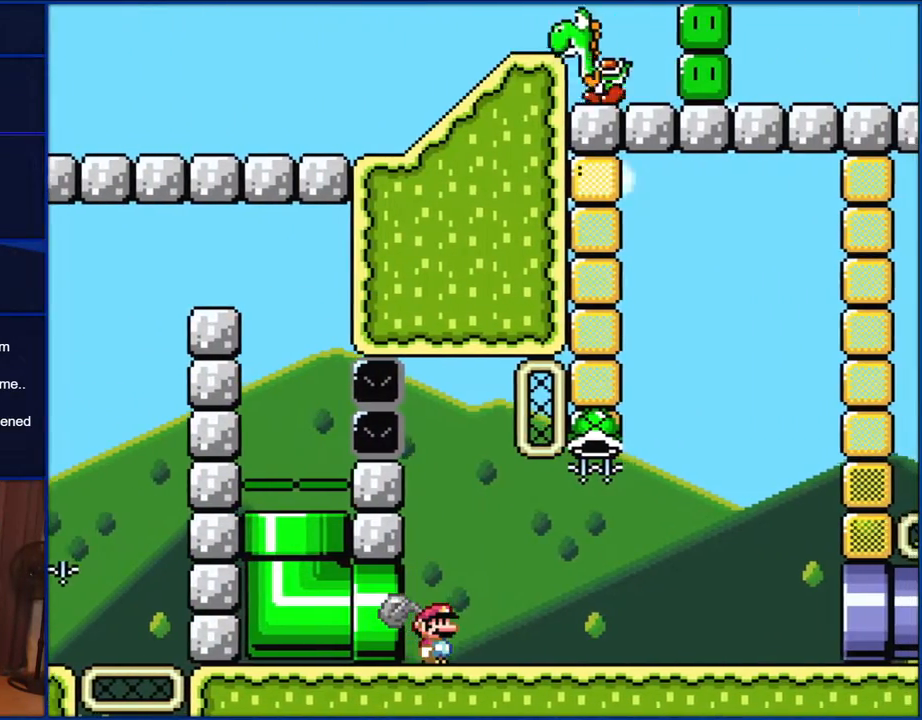
{"buttons": ["Y"], "events": [[33, "DPAD_RIGHT", "up"], [183, "DPAD_RIGHT", "down"], [300, "DPAD_RIGHT", "up"]]}
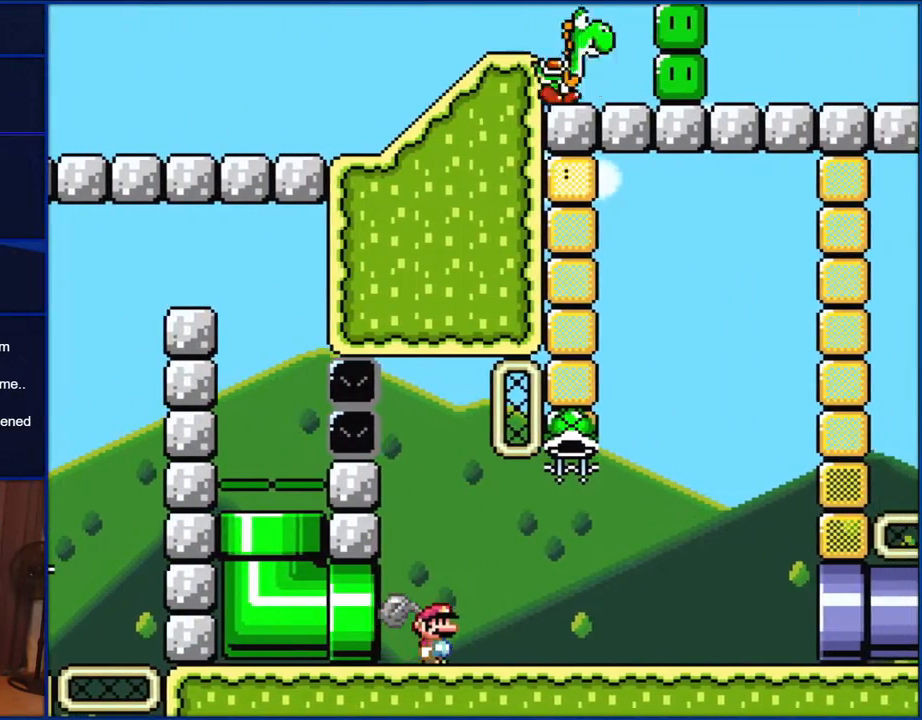
{"buttons": ["Y"], "events": [[100, "DPAD_RIGHT", "down"], [200, "DPAD_RIGHT", "up"]]}
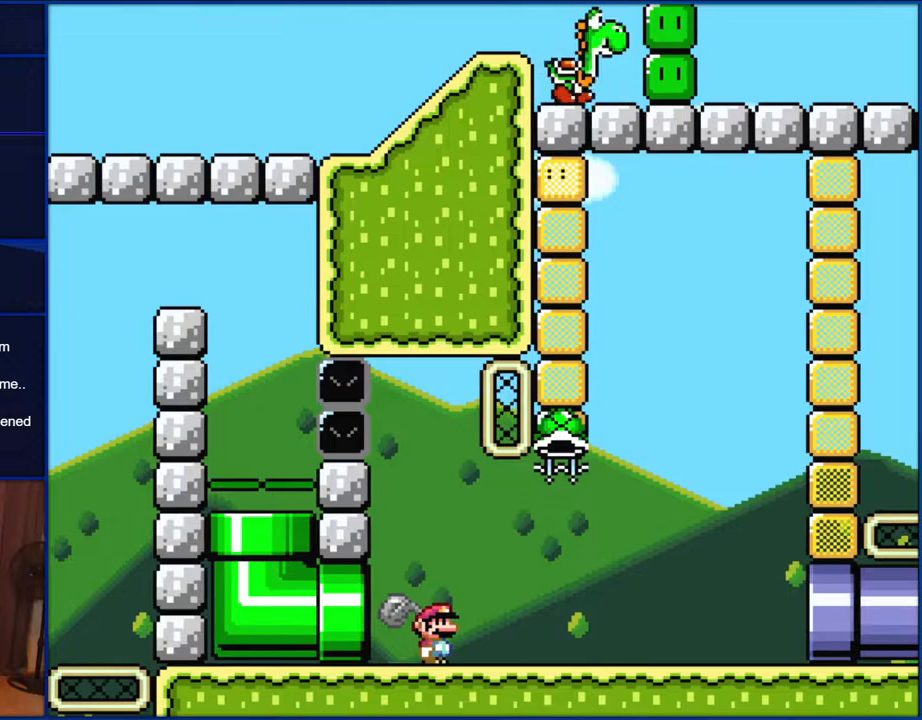
{"buttons": ["B", "DPAD_RIGHT"], "events": [[100, "B", "down"], [467, "Y", "up"], [500, "DPAD_RIGHT", "down"]]}
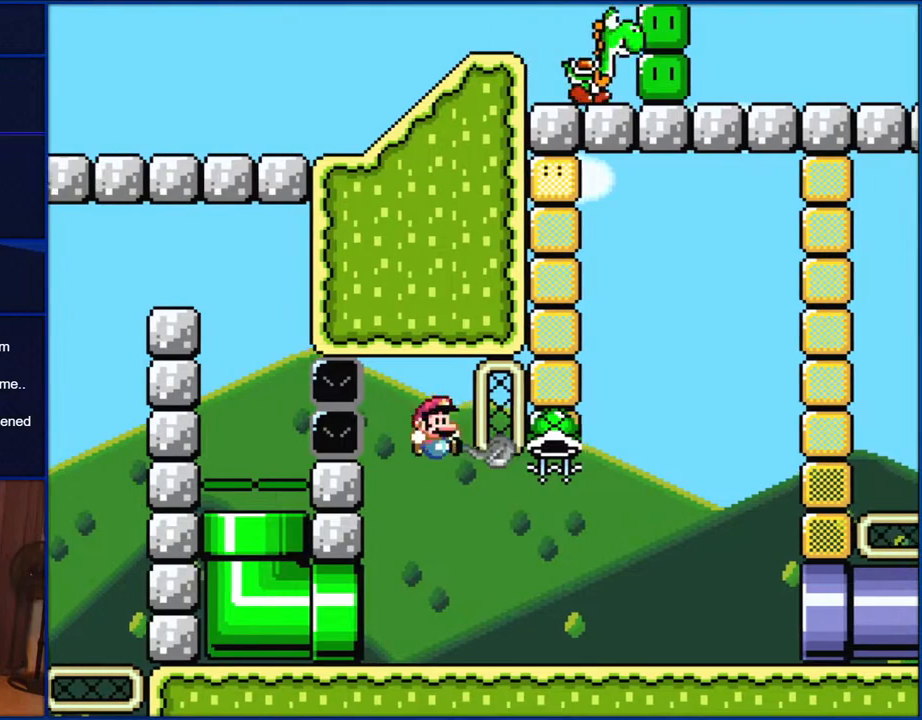
{"buttons": ["Y", "DPAD_RIGHT"], "events": [[100, "Y", "down"], [117, "B", "up"]]}
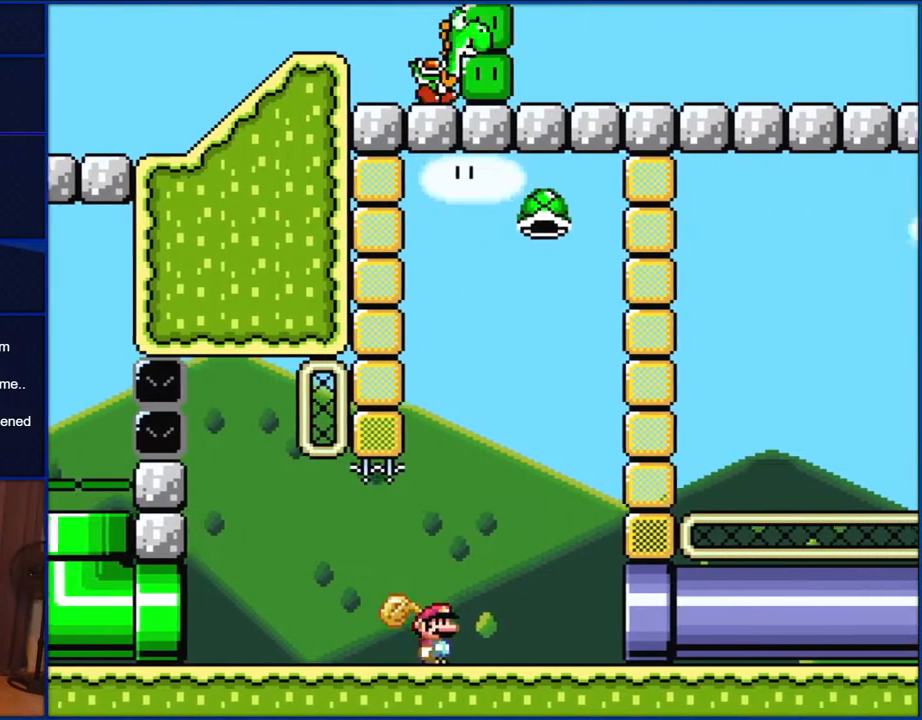
{"buttons": ["Y"], "events": [[100, "B", "down"], [117, "DPAD_RIGHT", "up"], [267, "Y", "up"], [367, "Y", "down"], [400, "B", "up"]]}
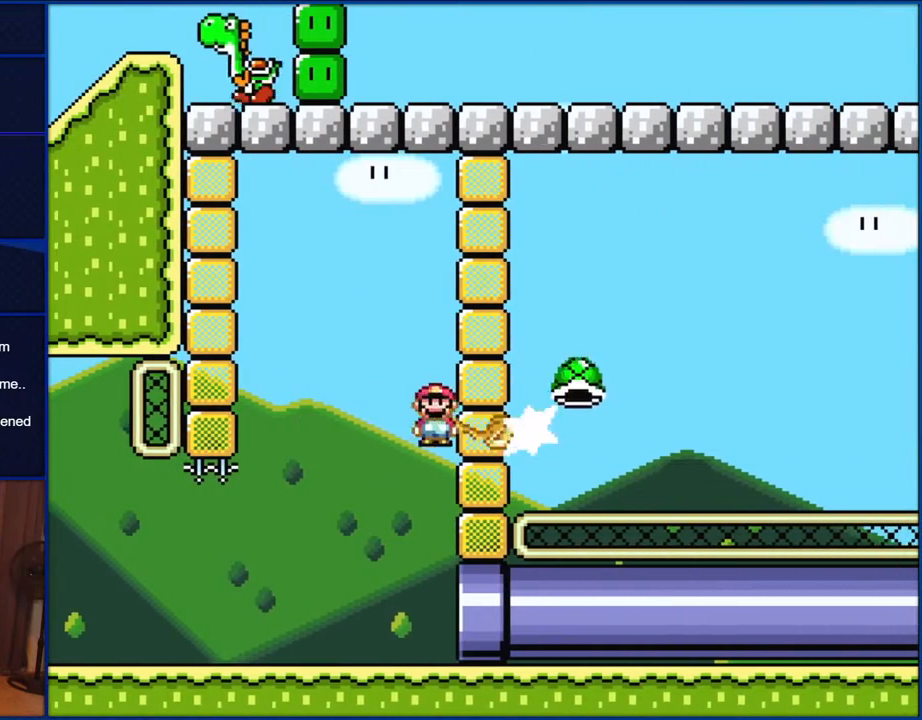
{"buttons": ["Y", "DPAD_RIGHT"], "events": [[100, "DPAD_RIGHT", "down"]]}
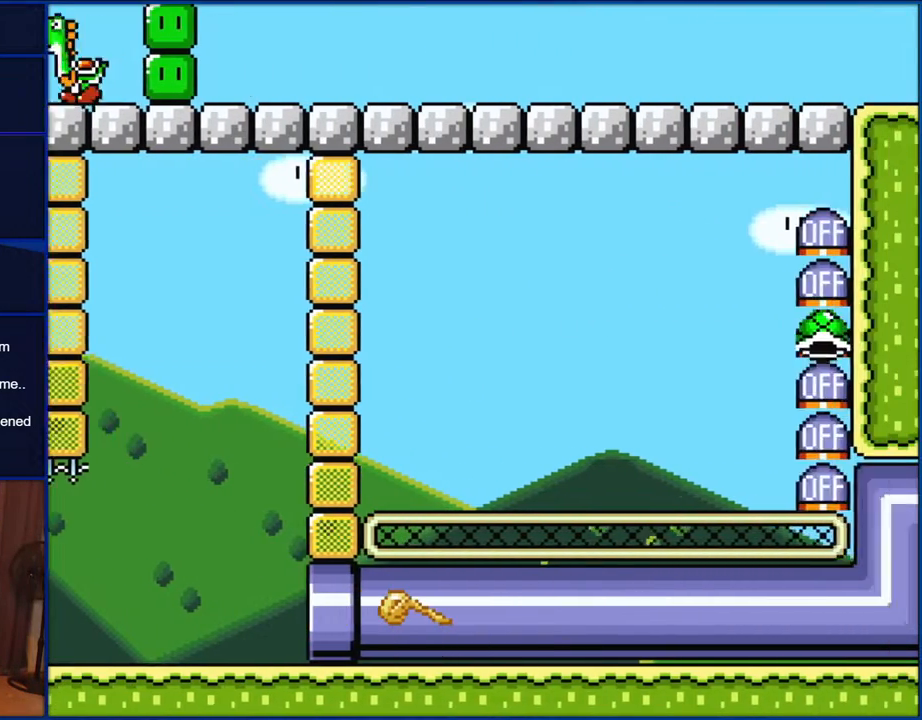
{"buttons": ["Y", "DPAD_RIGHT"], "events": [[200, "DPAD_RIGHT", "up"], [417, "DPAD_RIGHT", "down"]]}
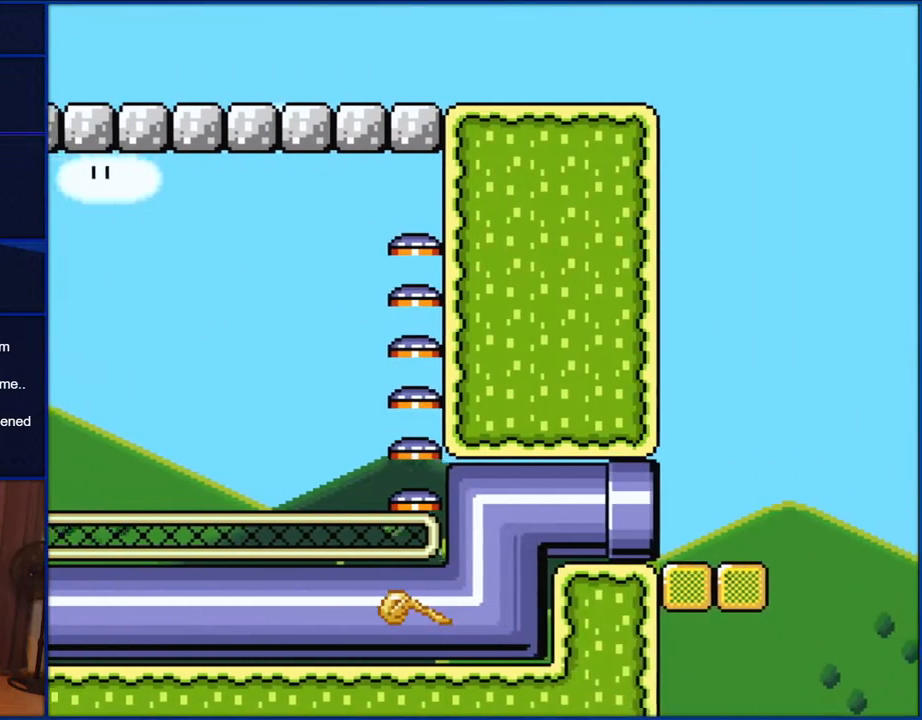
{"buttons": ["Y"], "events": [[300, "DPAD_RIGHT", "up"]]}
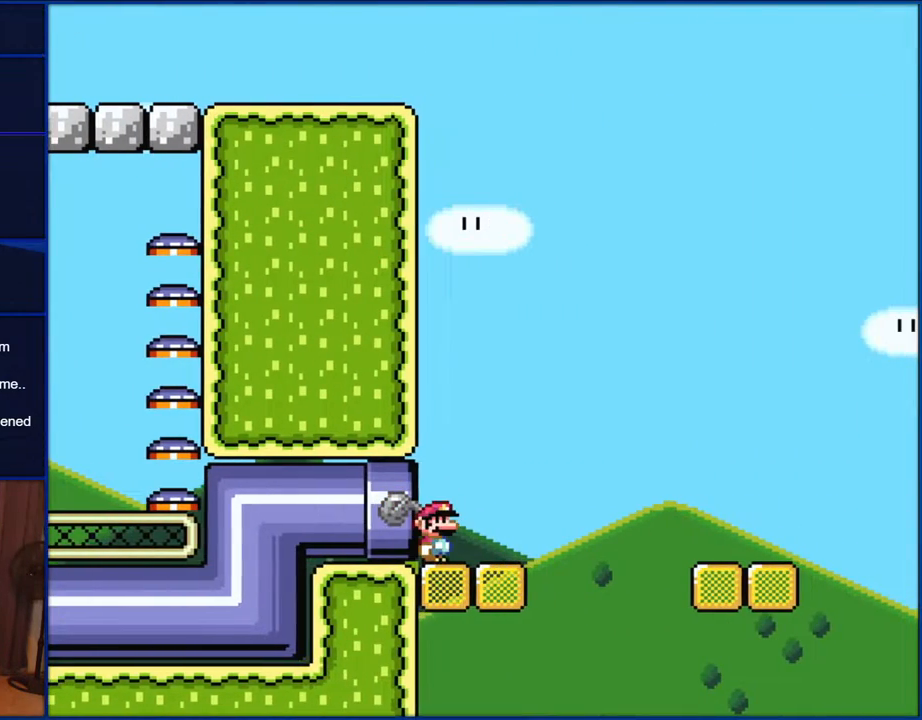
{"buttons": ["Y"], "events": []}
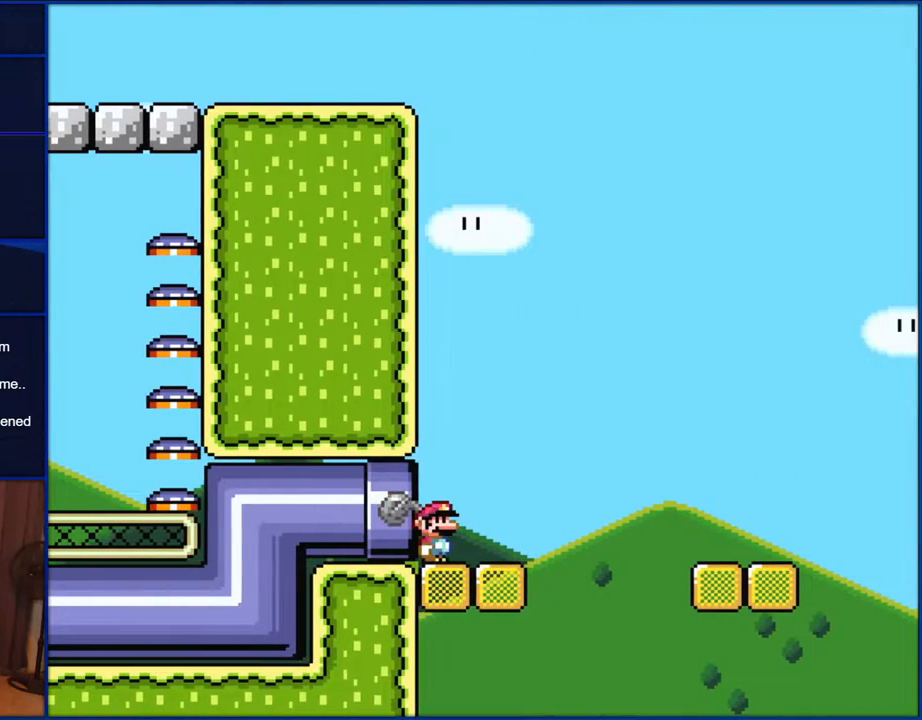
{"buttons": ["Y"], "events": []}
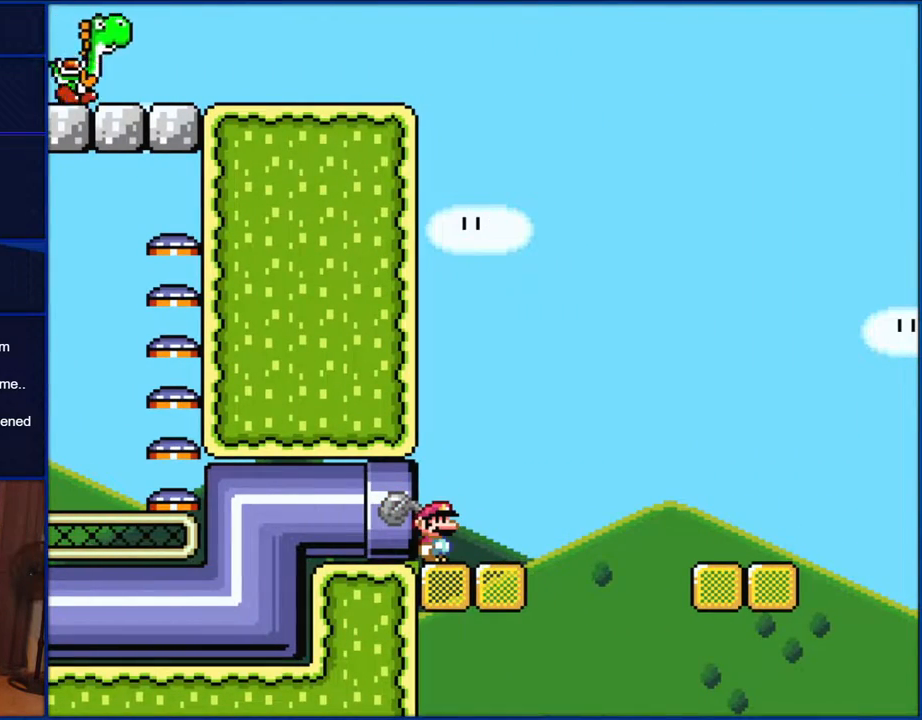
{"buttons": ["Y"], "events": []}
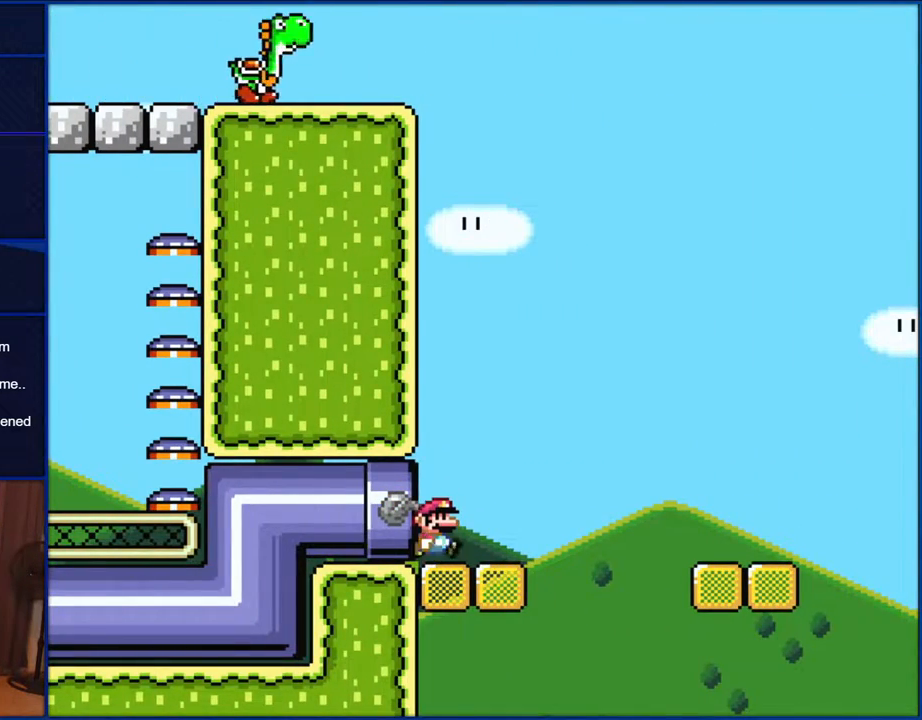
{"buttons": ["Y"], "events": [[67, "DPAD_RIGHT", "down"], [183, "DPAD_RIGHT", "up"]]}
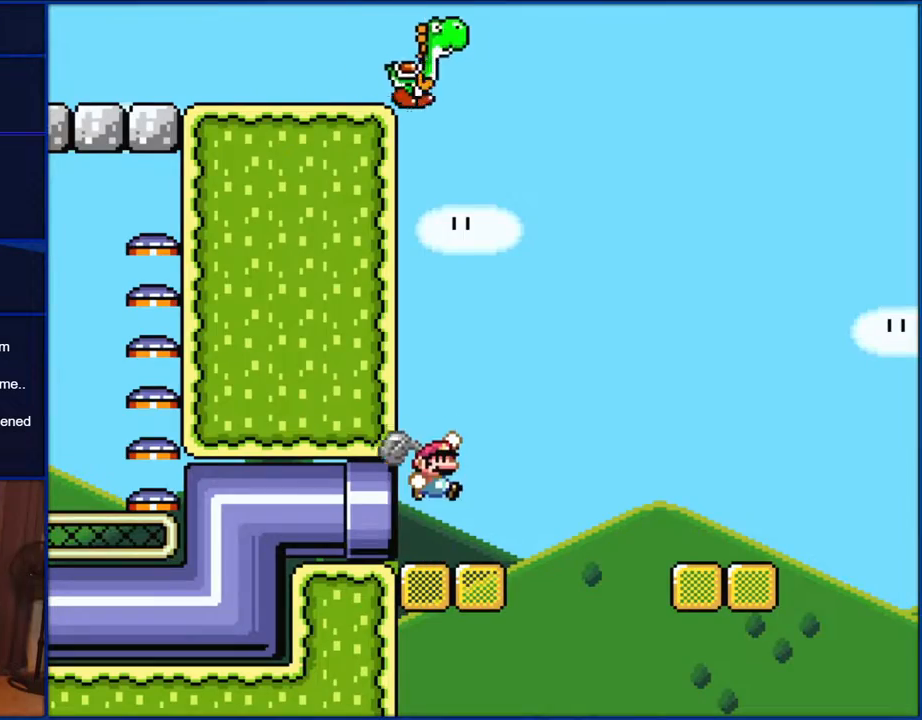
{"buttons": ["B", "Y"], "events": [[33, "B", "down"], [133, "DPAD_RIGHT", "down"], [300, "Y", "up"], [333, "DPAD_RIGHT", "up"], [417, "Y", "down"]]}
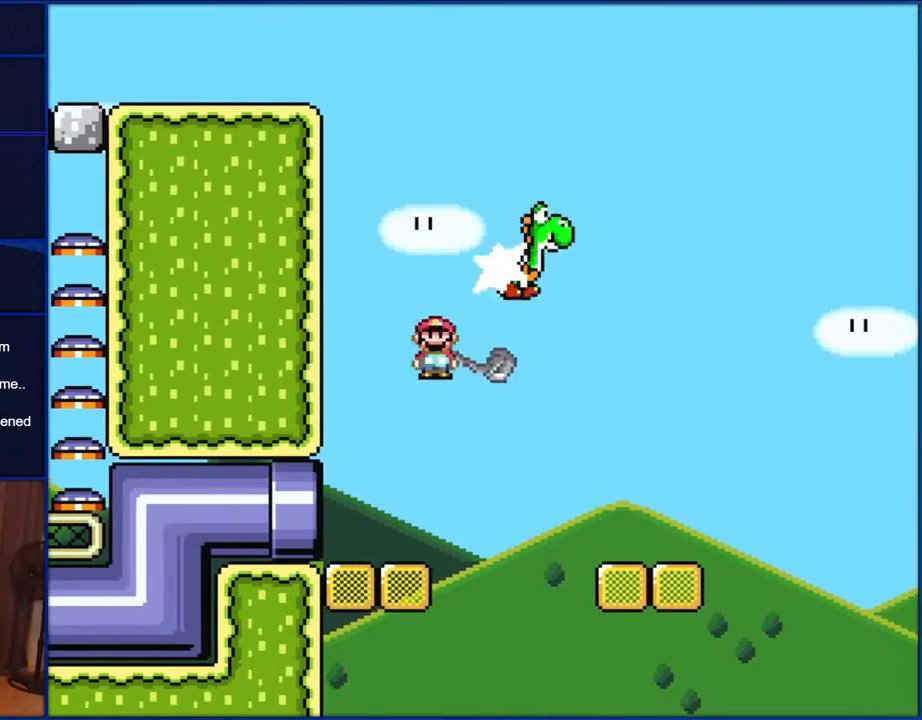
{"buttons": ["B", "Y", "DPAD_RIGHT"], "events": [[17, "DPAD_LEFT", "down"], [67, "B", "up"], [200, "DPAD_LEFT", "up"], [233, "DPAD_RIGHT", "down"], [400, "B", "down"]]}
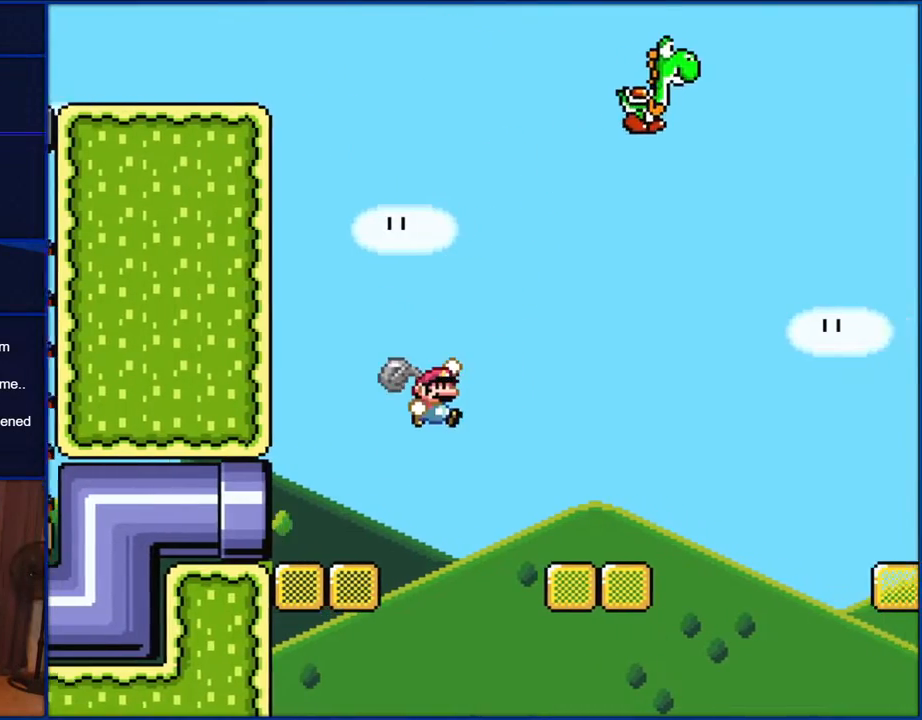
{"buttons": ["B", "Y", "DPAD_RIGHT"], "events": [[33, "B", "up"], [500, "B", "down"]]}
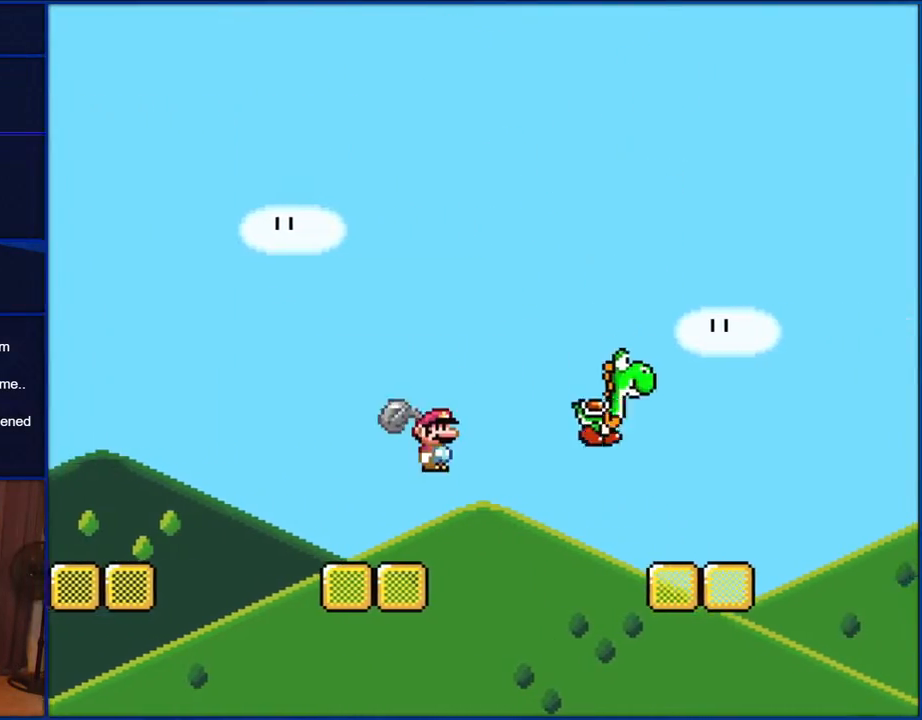
{"buttons": ["Y", "DPAD_RIGHT"], "events": [[33, "B", "up"], [33, "Y", "up"], [150, "Y", "down"]]}
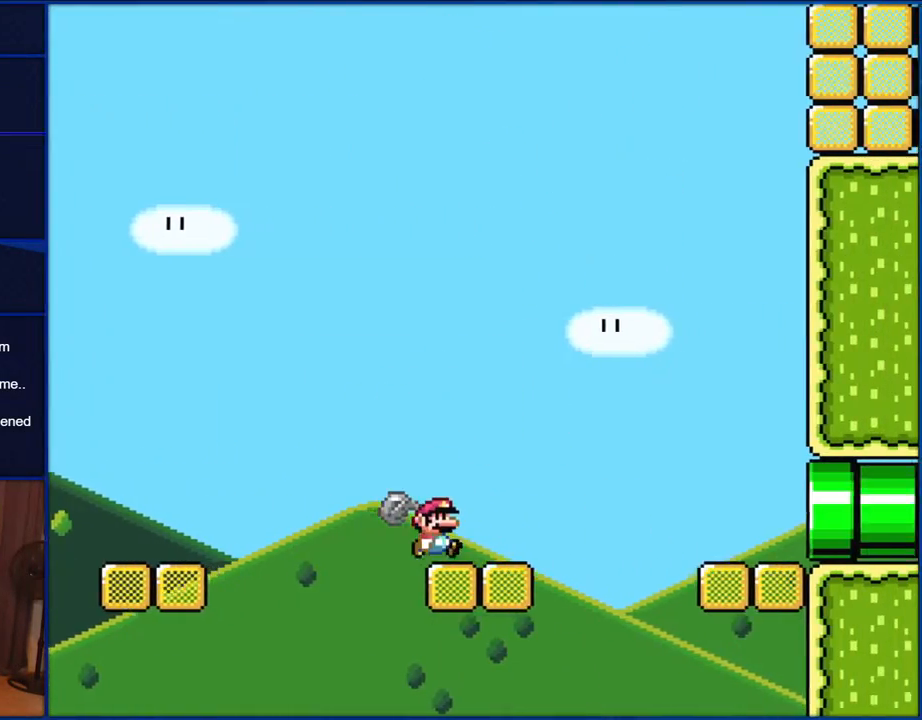
{"buttons": ["Y", "DPAD_LEFT"], "events": [[117, "DPAD_RIGHT", "up"], [350, "DPAD_LEFT", "down"]]}
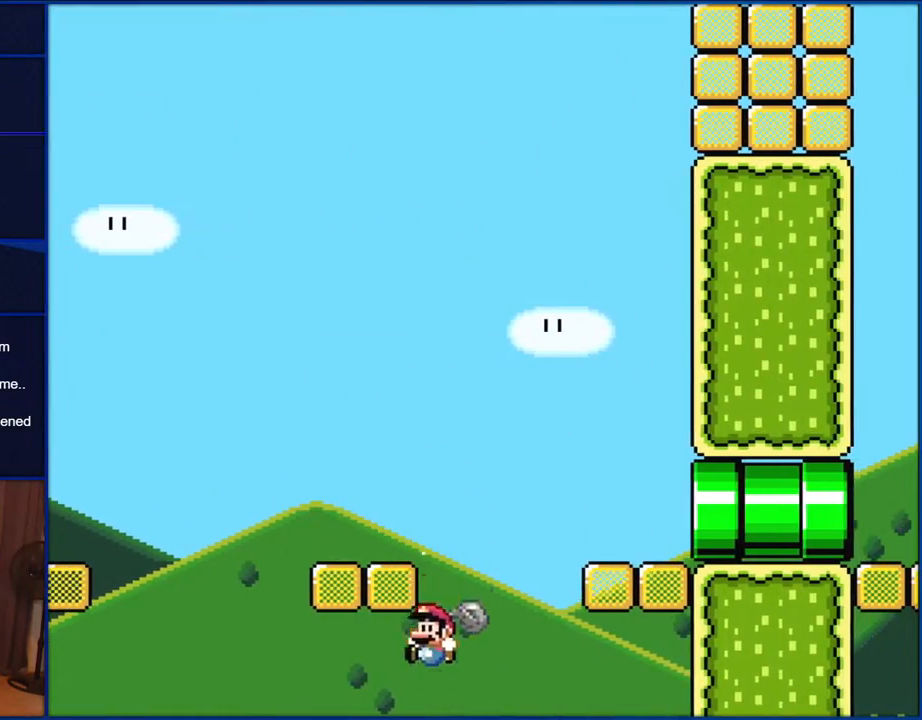
{"buttons": ["Y"], "events": [[67, "DPAD_LEFT", "up"]]}
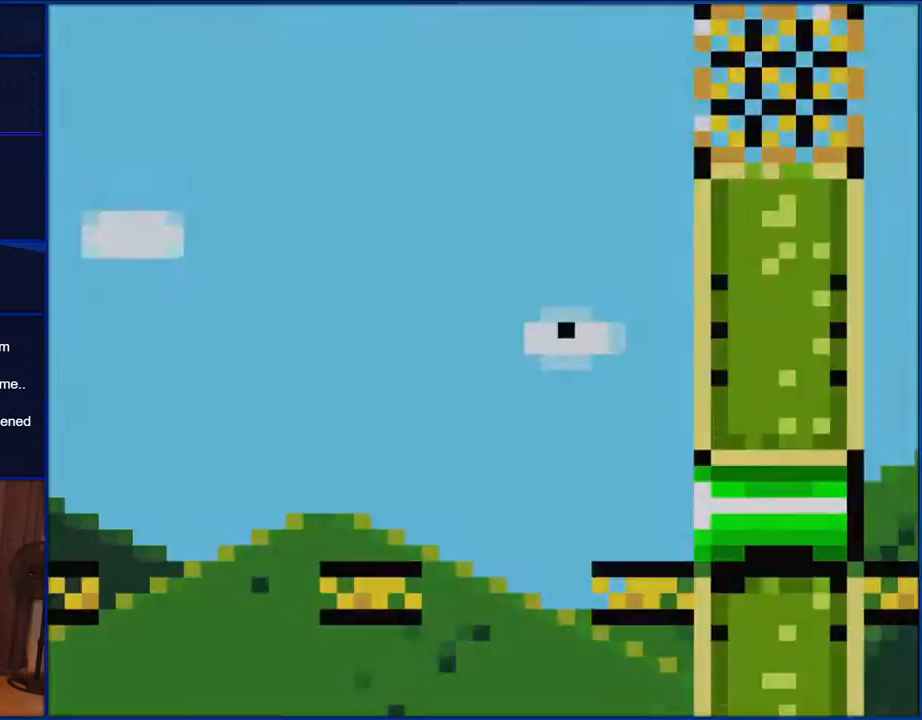
{"buttons": ["Y"], "events": []}
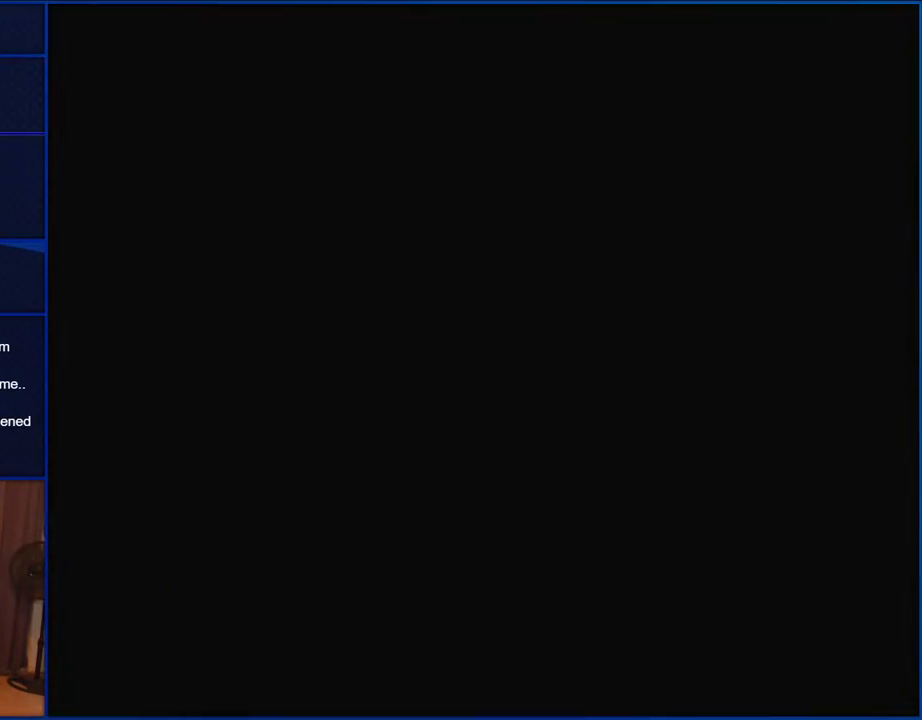
{"buttons": ["Y"], "events": []}
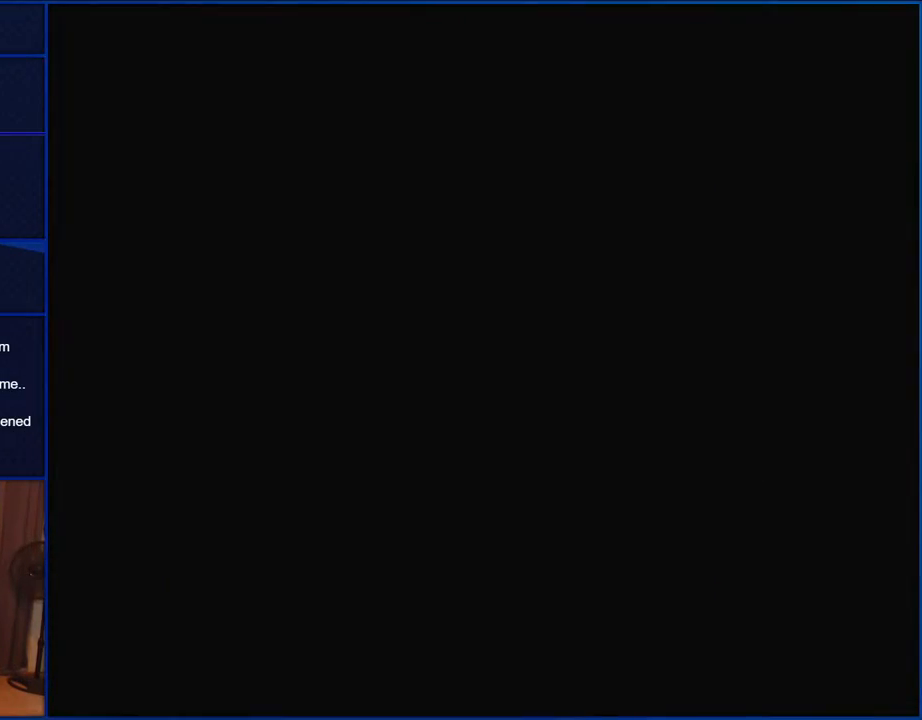
{"buttons": ["Y"], "events": []}
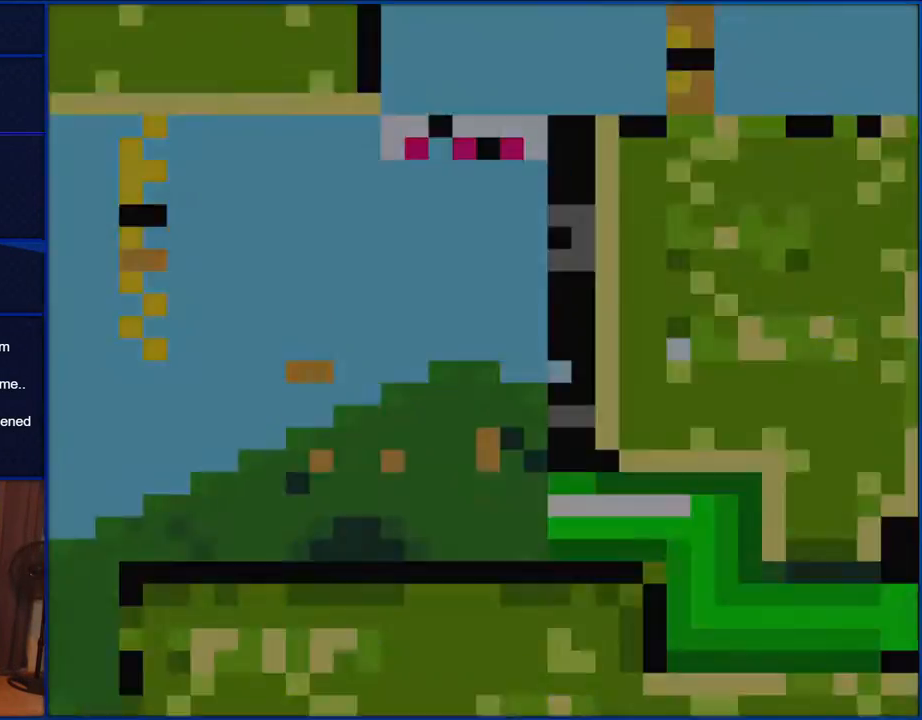
{"buttons": ["Y"], "events": []}
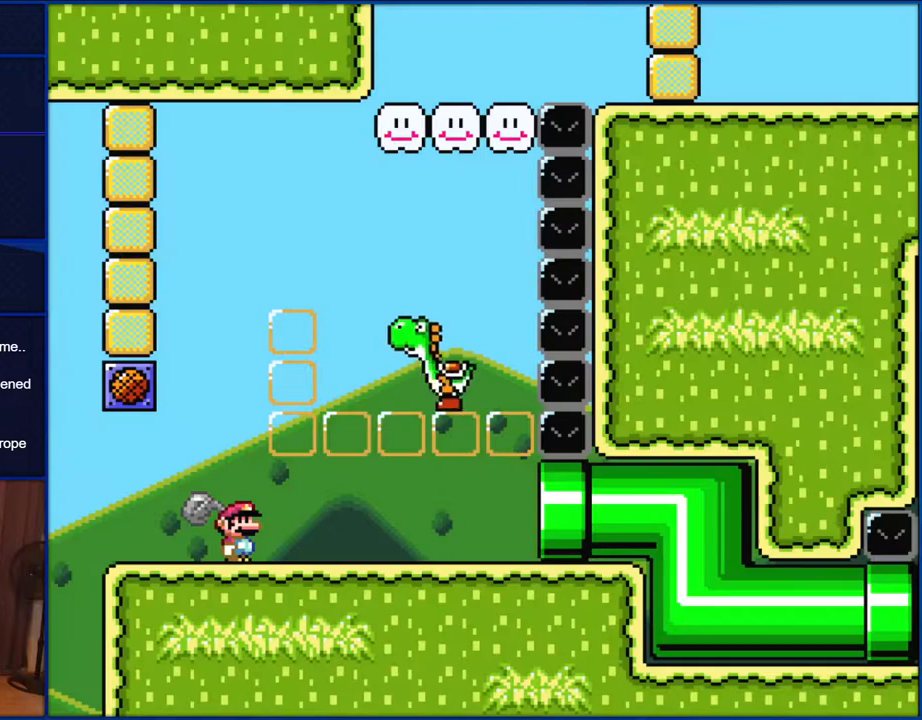
{"buttons": ["Y"], "events": []}
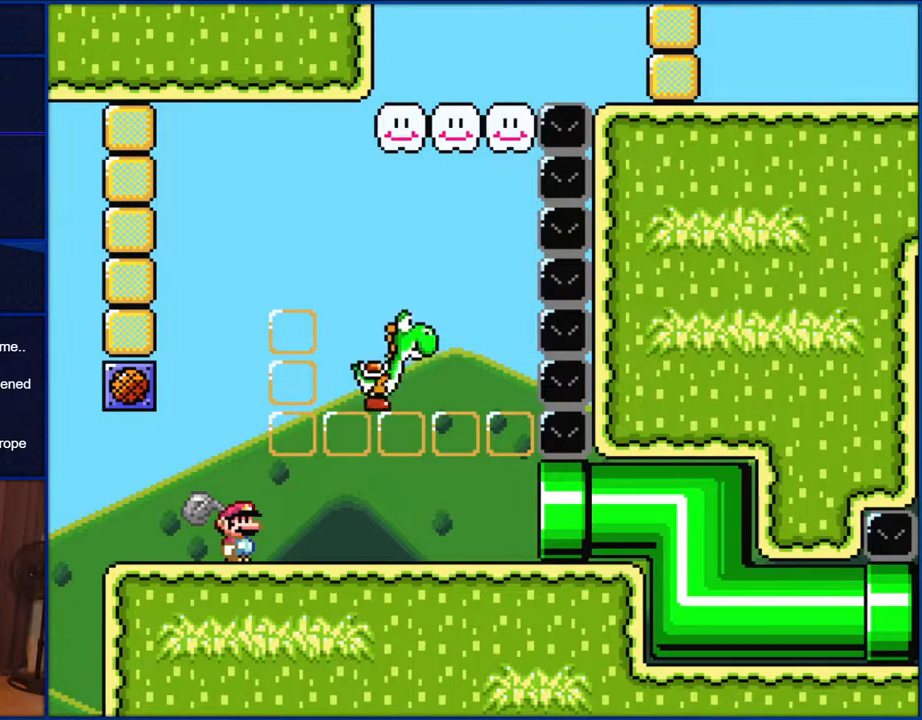
{"buttons": ["Y"], "events": []}
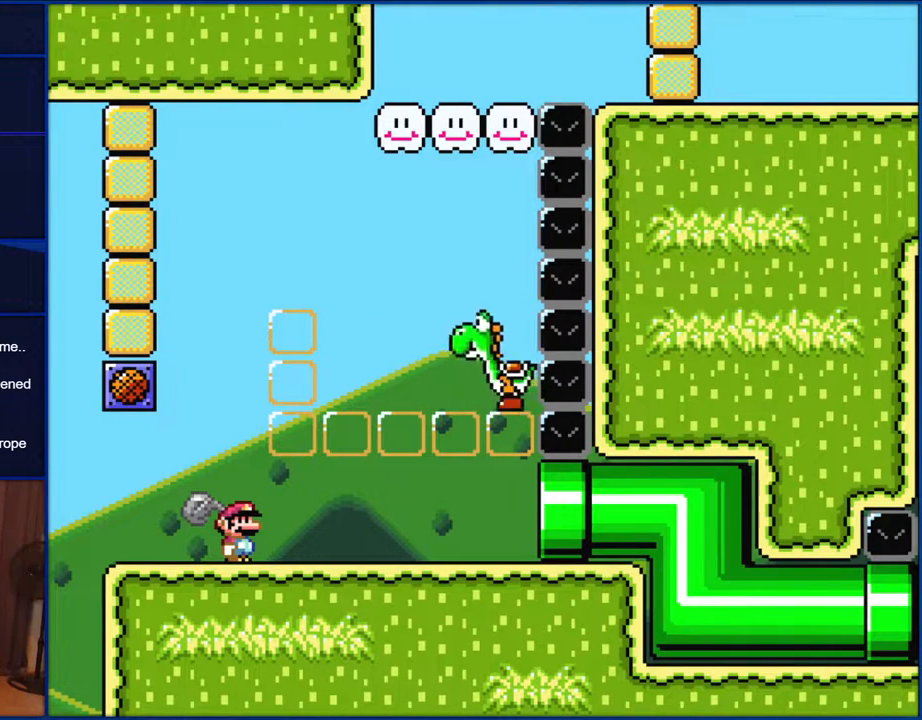
{"buttons": ["Y"], "events": []}
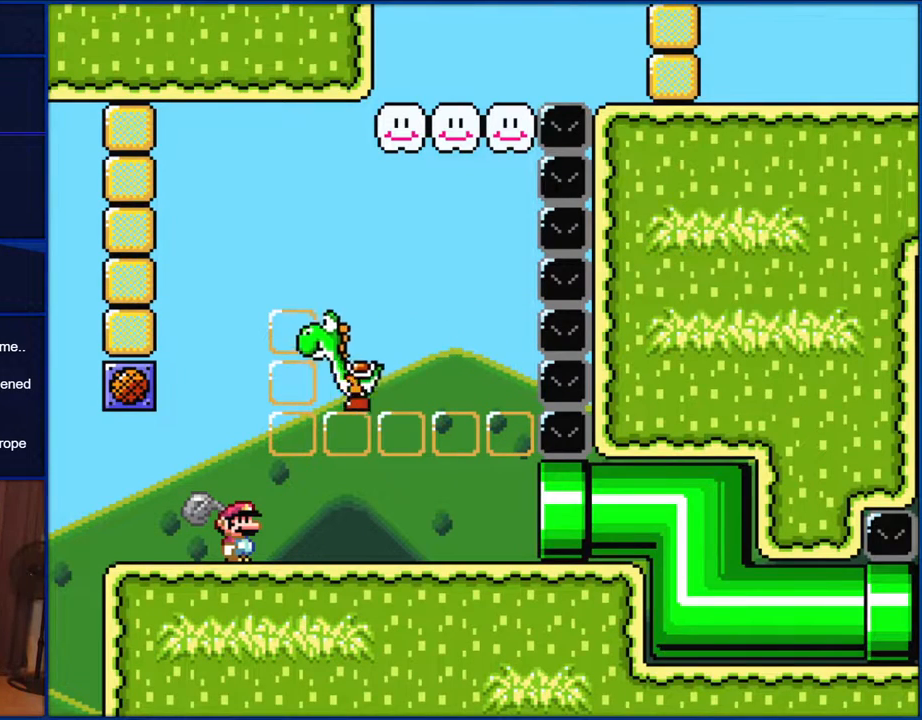
{"buttons": ["Y"], "events": []}
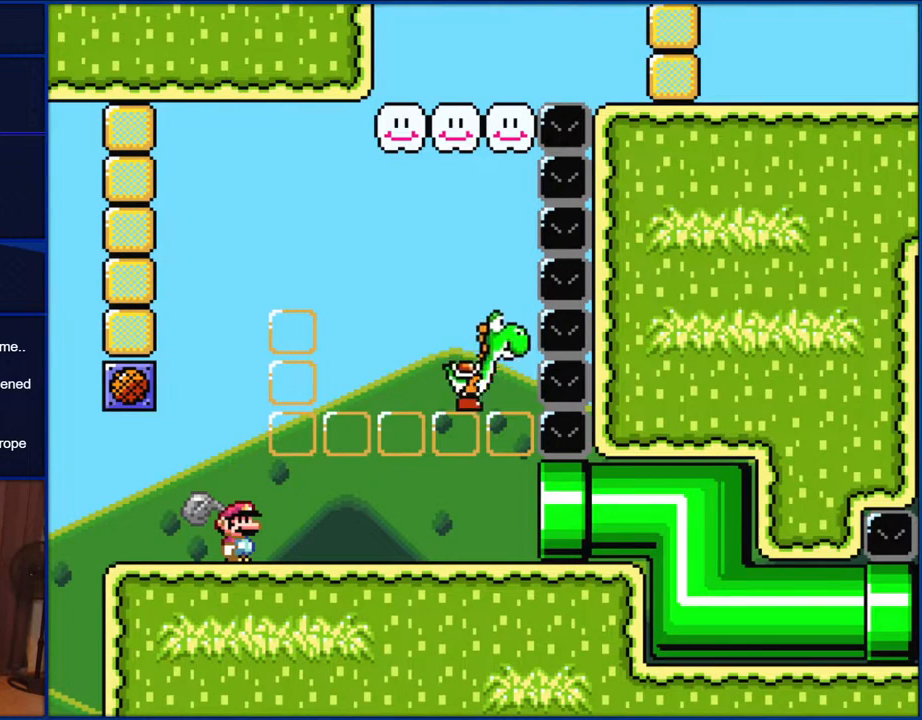
{"buttons": ["Y"], "events": []}